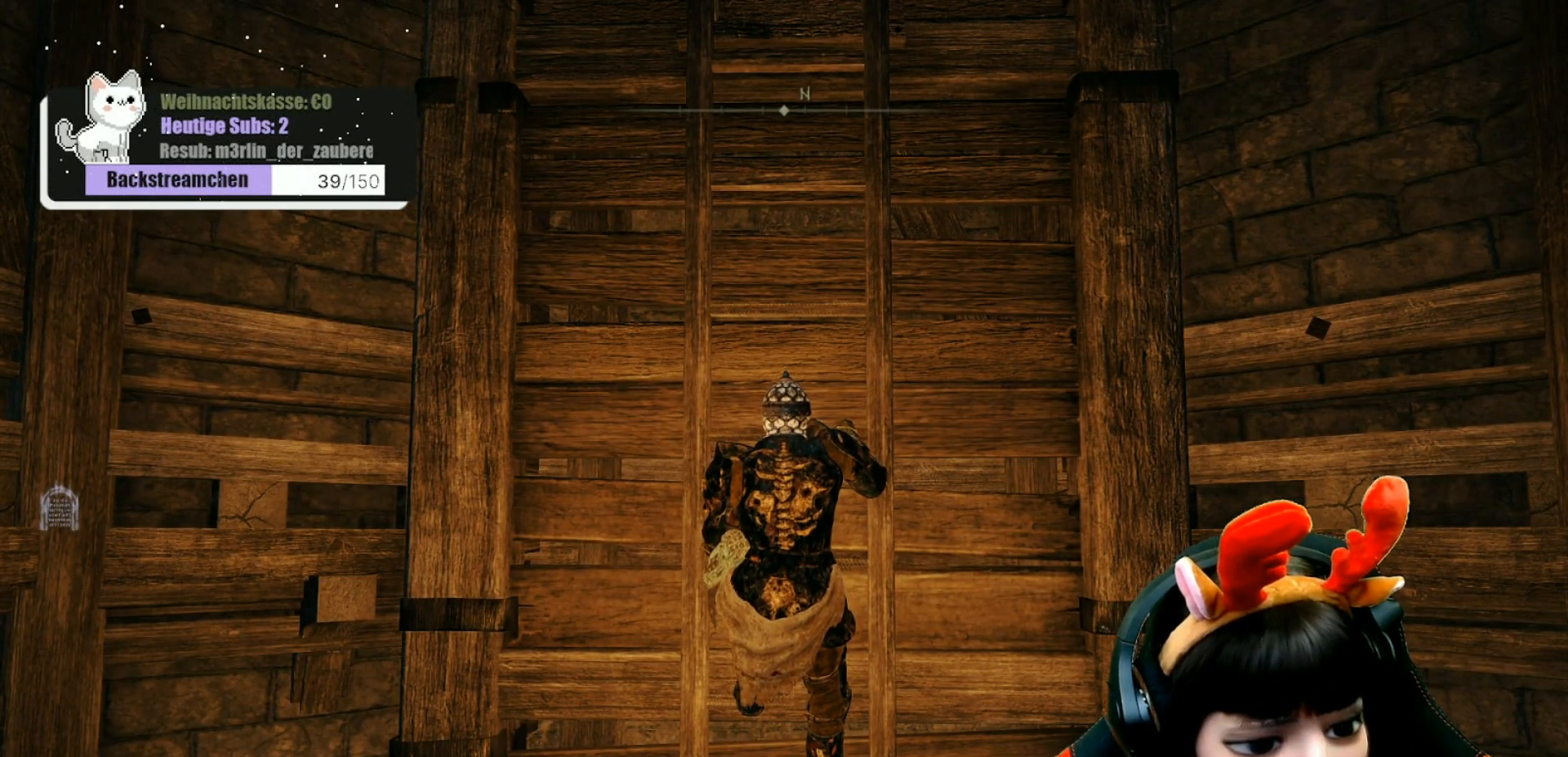
Gameplay with a controller (Xbox layout); each line is a JSON object with the inputs held at the frame after it. "events" lists button and stick changes between this image and that frame as [ms after this image, input, new state], when the widget could be followed in between.
{"buttons": [], "left_stick": "up", "right_stick": "center", "events": [[400, "left_stick", "up"]]}
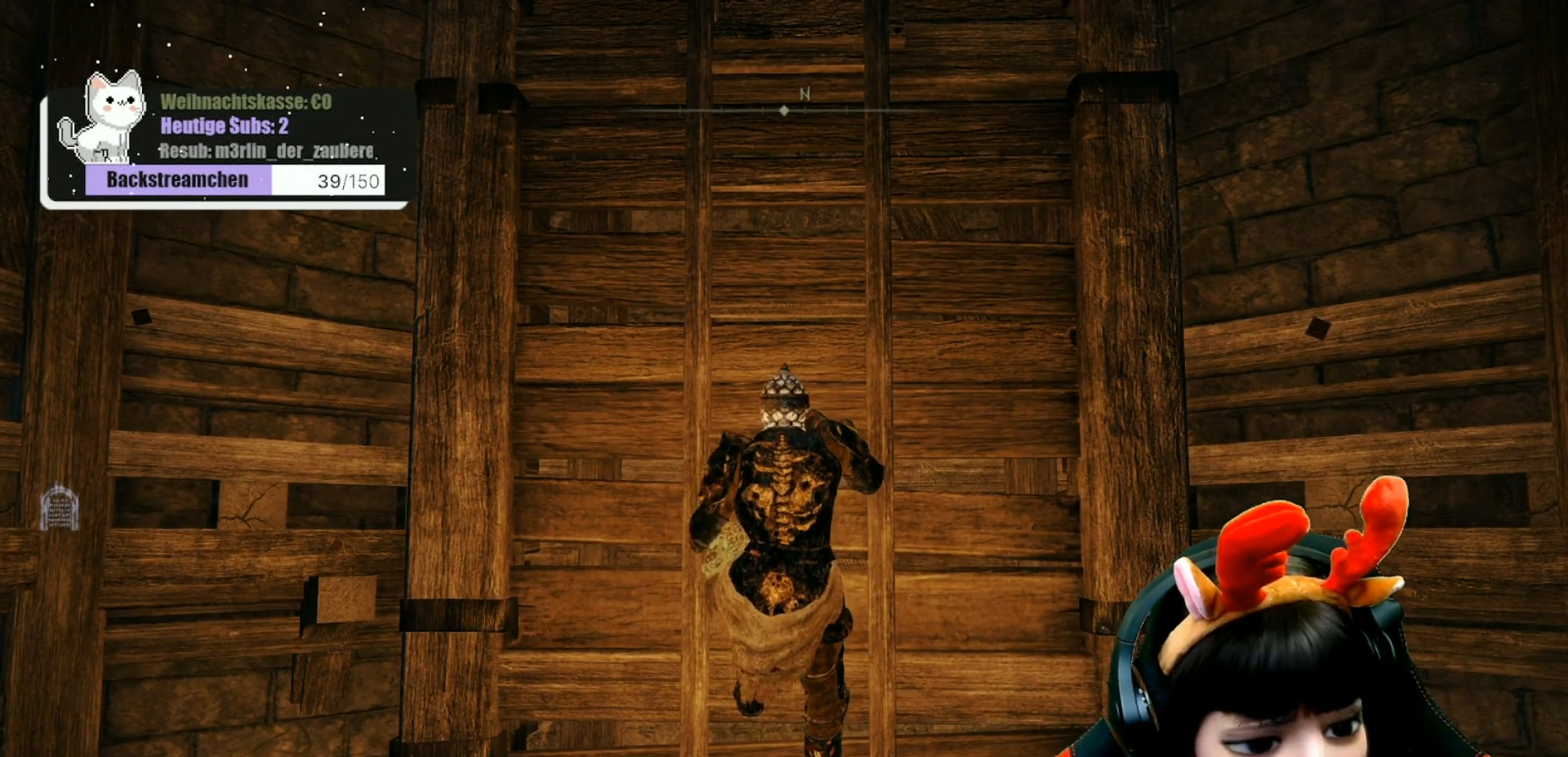
{"buttons": [], "left_stick": "up", "right_stick": "center", "events": []}
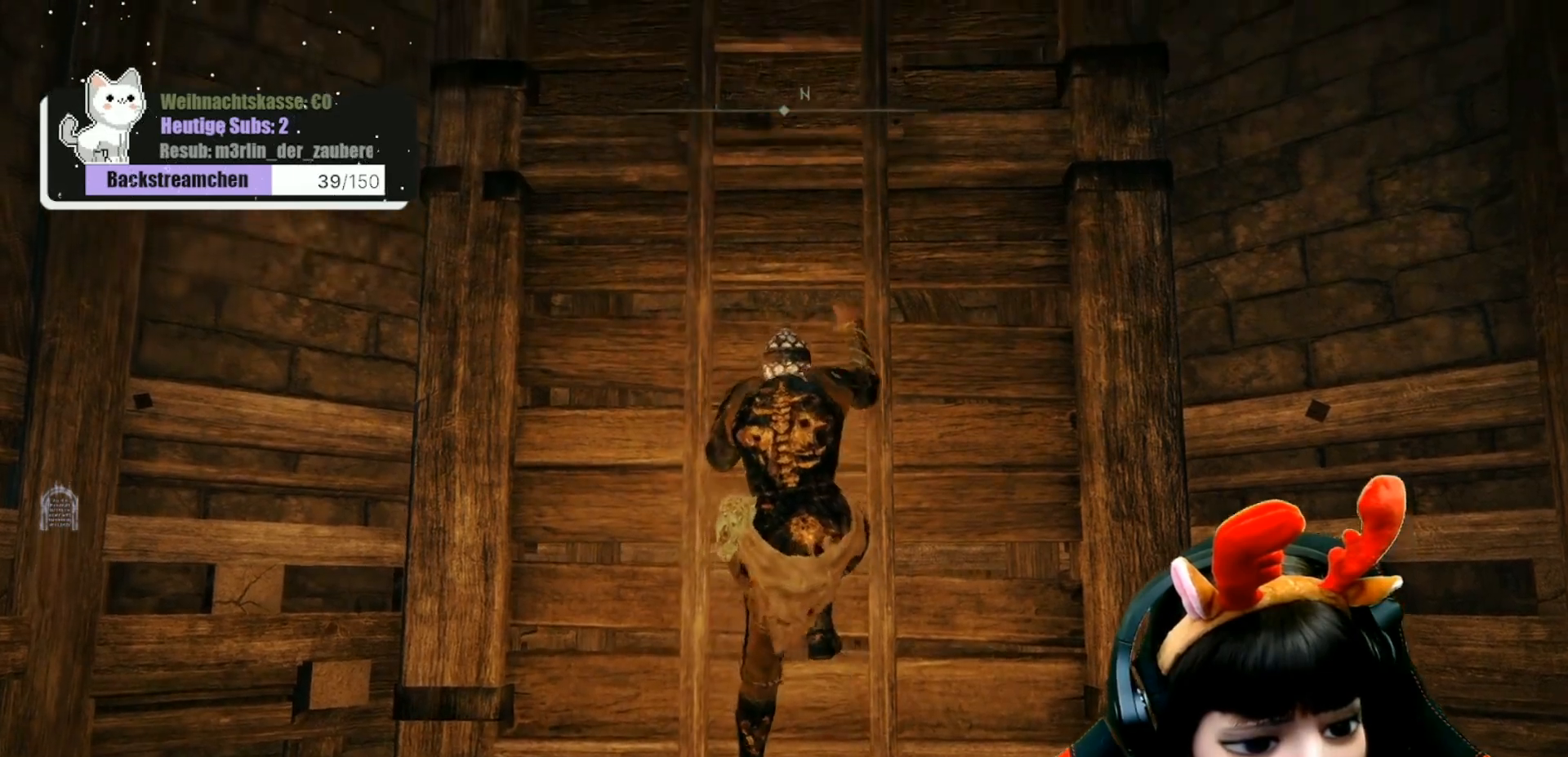
{"buttons": [], "left_stick": "up", "right_stick": "center", "events": [[200, "right_stick", "up"], [350, "right_stick", "center"]]}
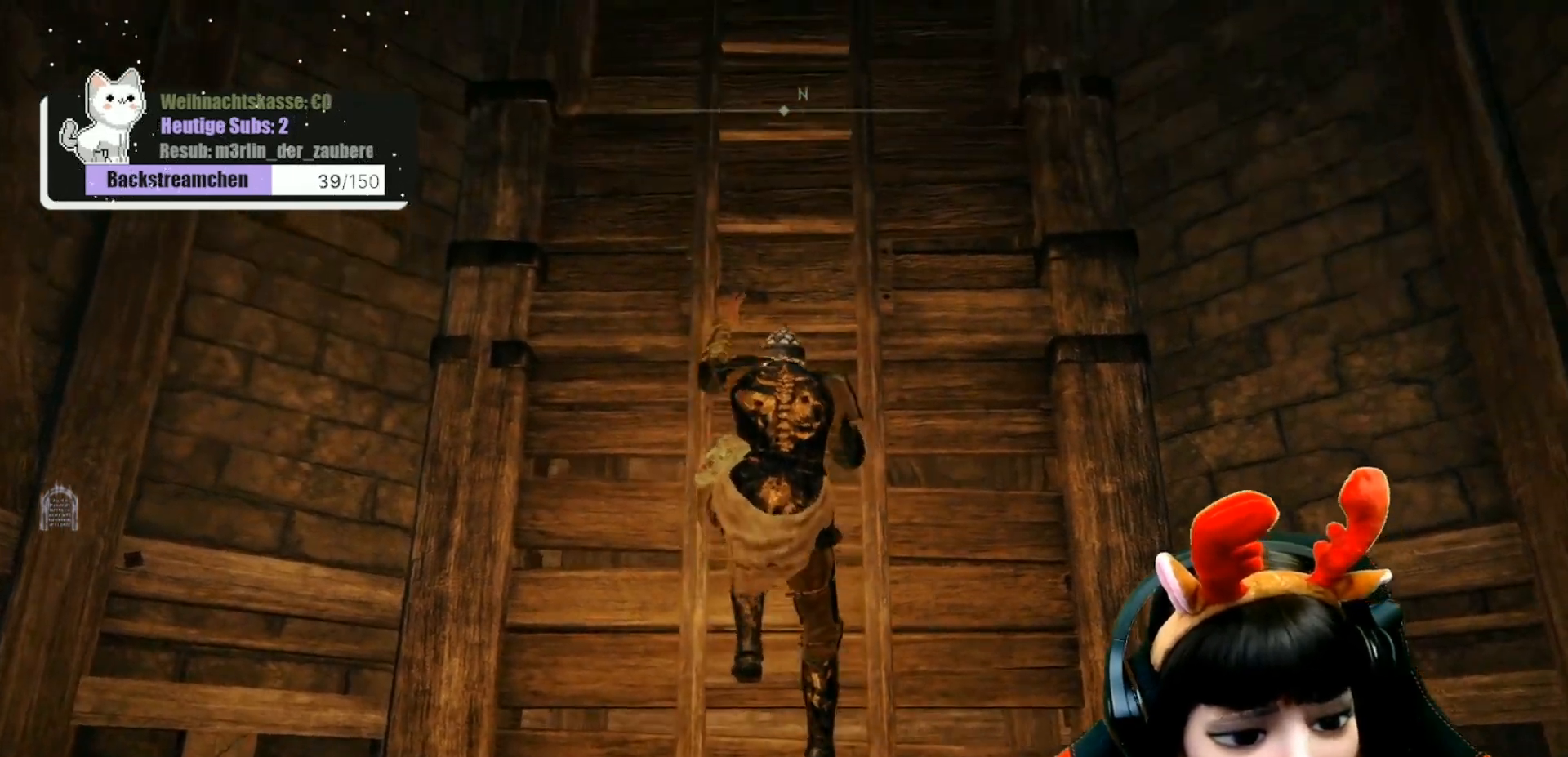
{"buttons": [], "left_stick": "up", "right_stick": "center", "events": []}
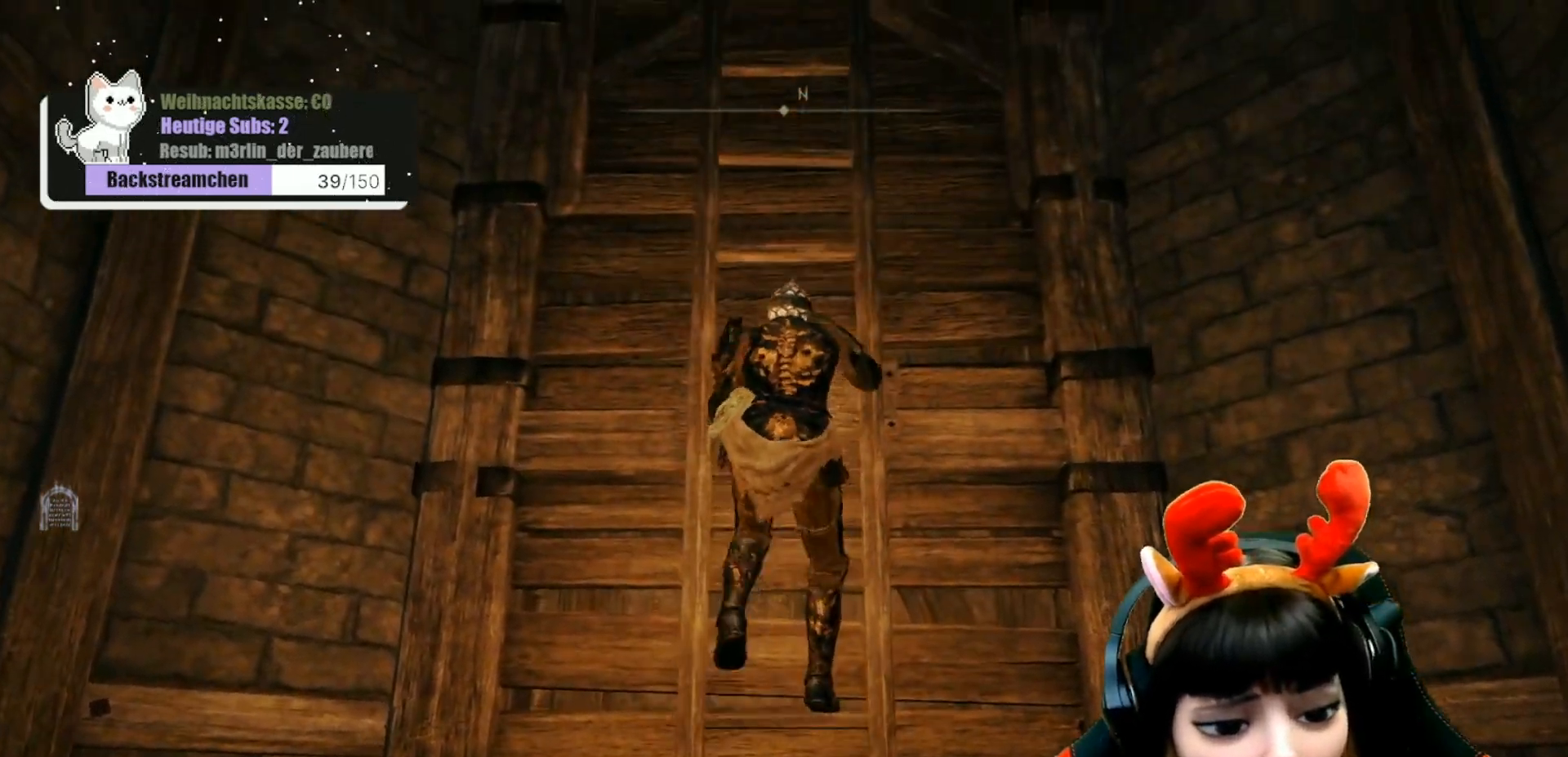
{"buttons": [], "left_stick": "up", "right_stick": "center", "events": [[200, "right_stick", "up"], [500, "right_stick", "center"]]}
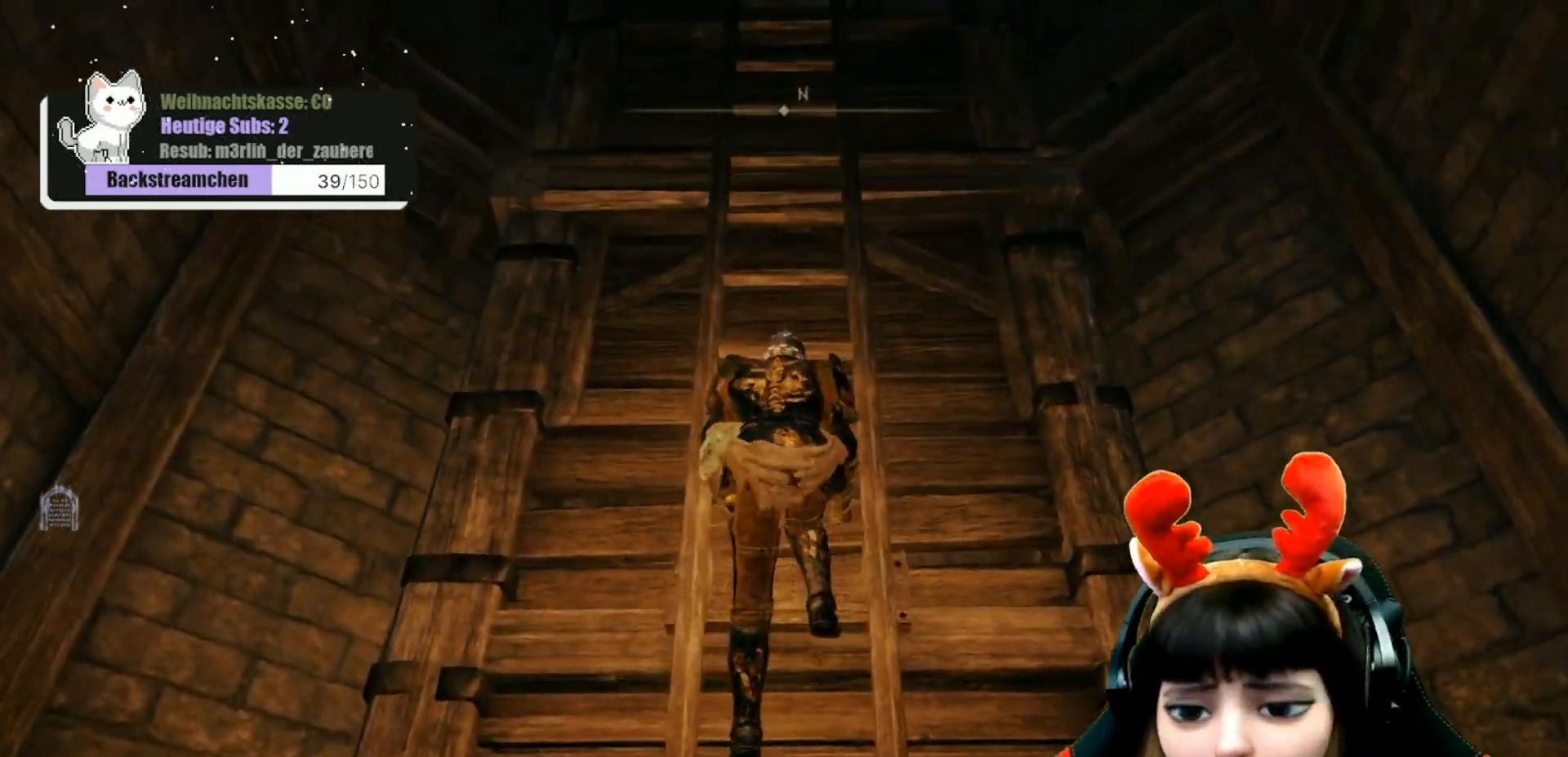
{"buttons": [], "left_stick": "up", "right_stick": "center", "events": [[217, "right_stick", "up"], [483, "right_stick", "center"]]}
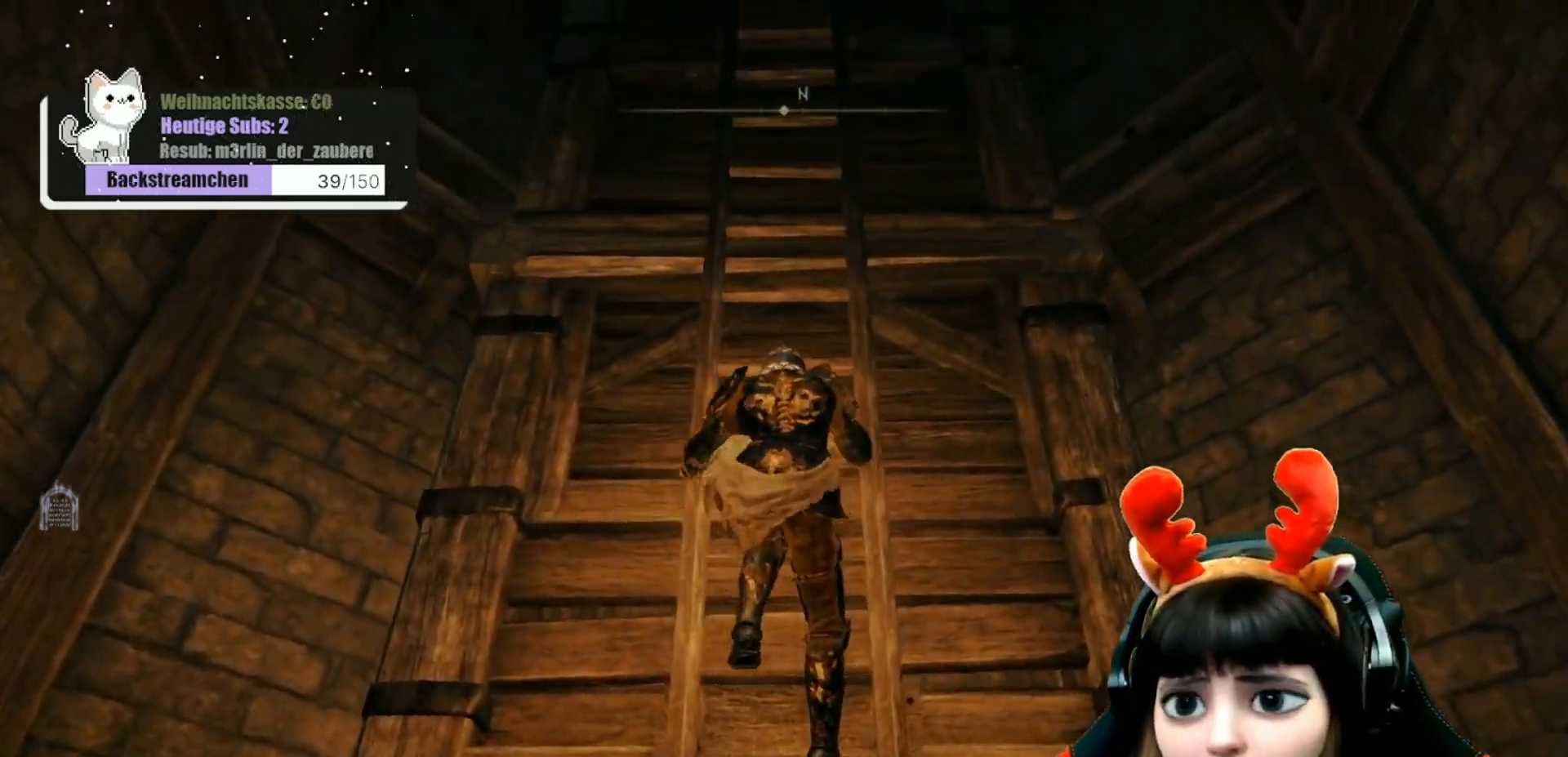
{"buttons": [], "left_stick": "up", "right_stick": "up", "events": [[217, "right_stick", "up"]]}
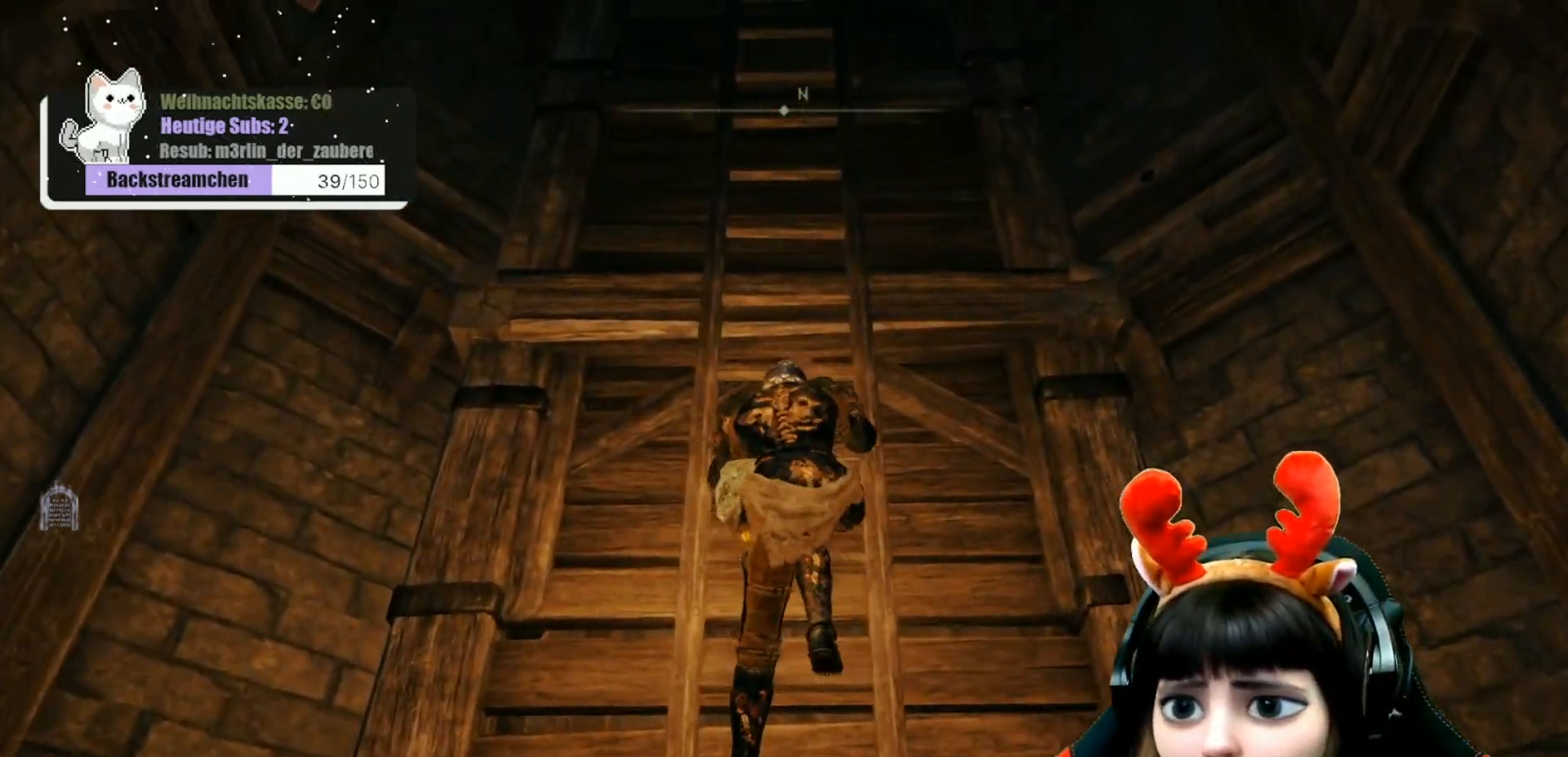
{"buttons": [], "left_stick": "up", "right_stick": "center", "events": [[50, "right_stick", "center"]]}
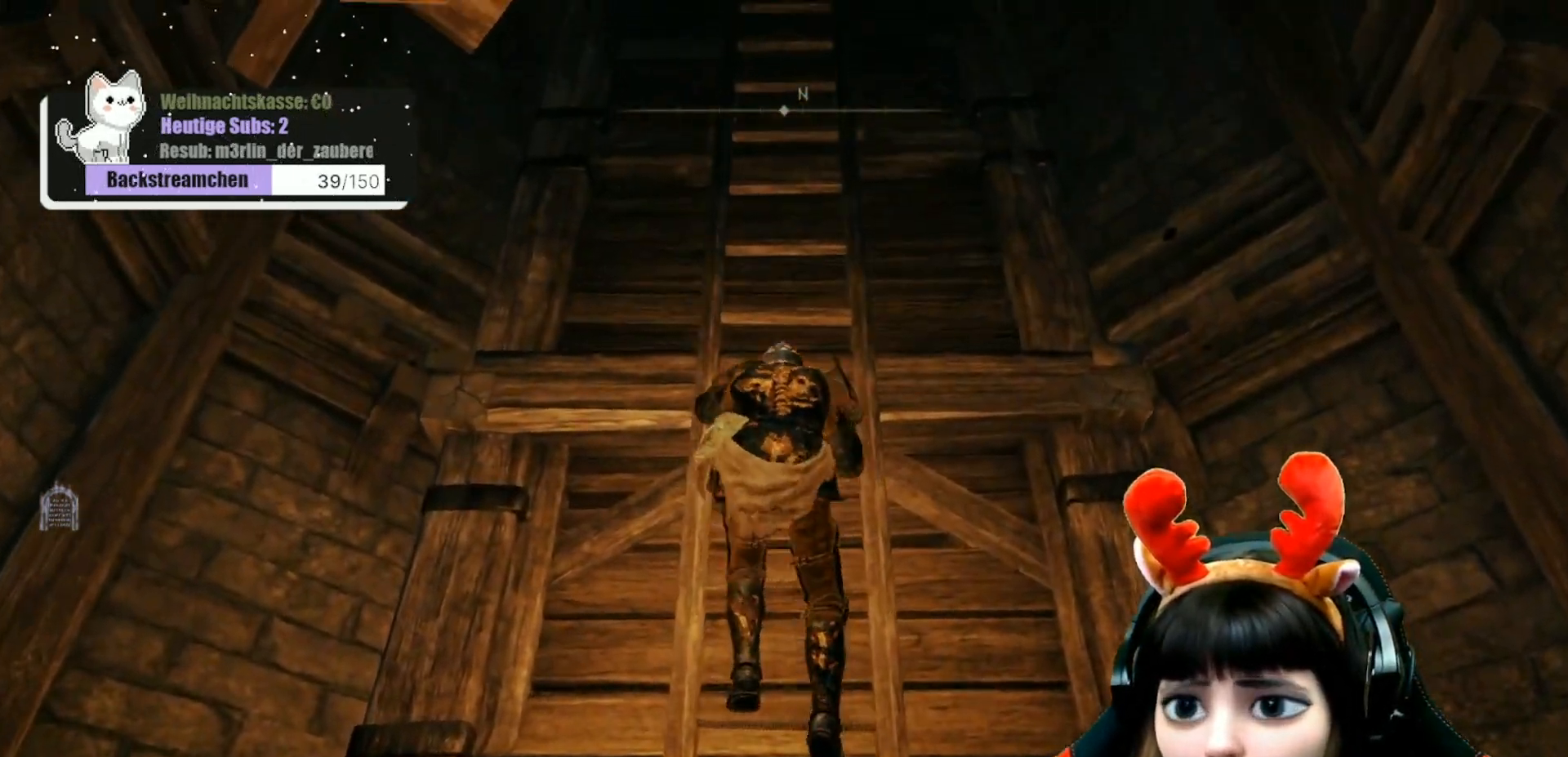
{"buttons": [], "left_stick": "up", "right_stick": "center", "events": []}
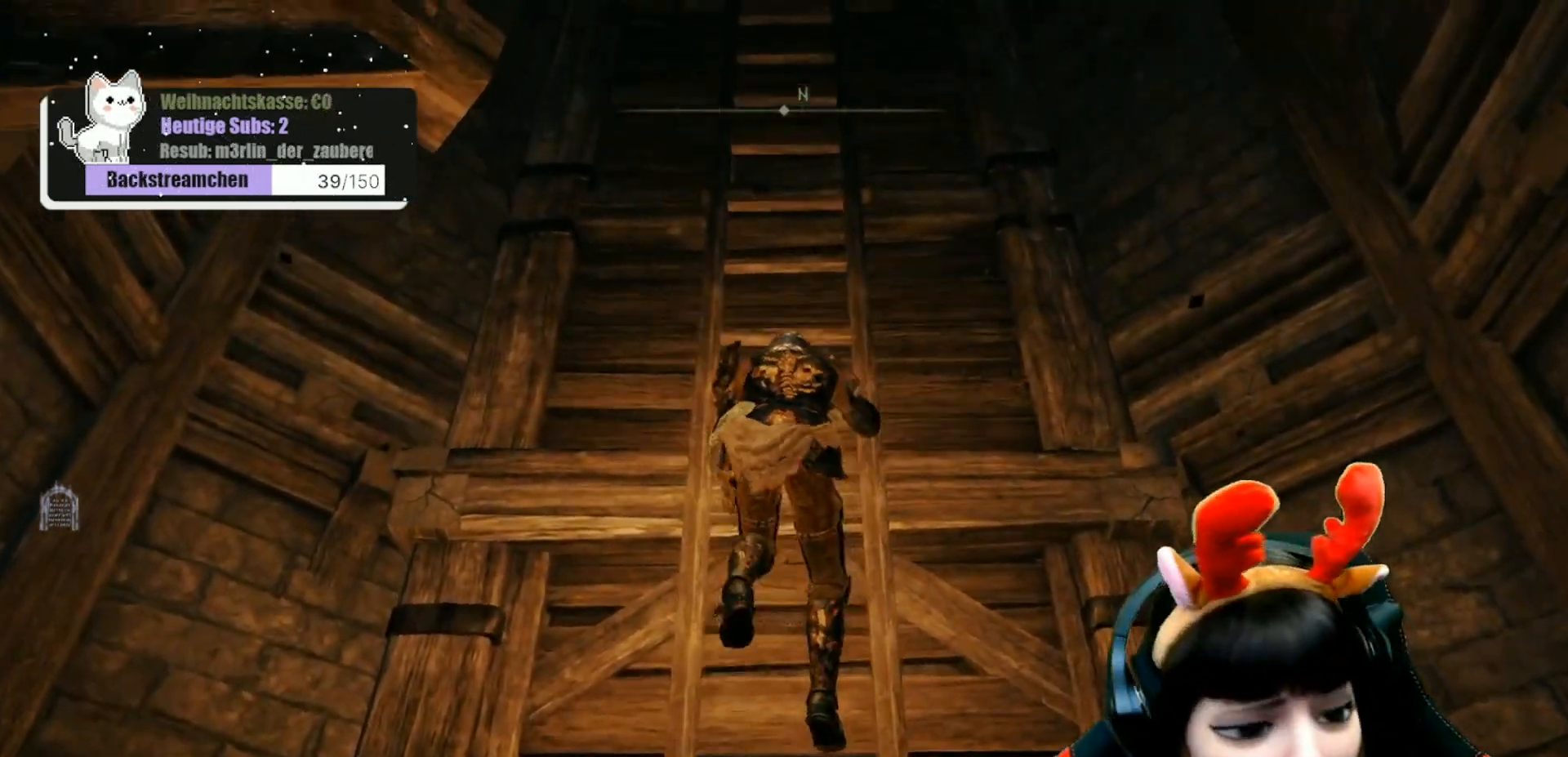
{"buttons": [], "left_stick": "up", "right_stick": "center", "events": []}
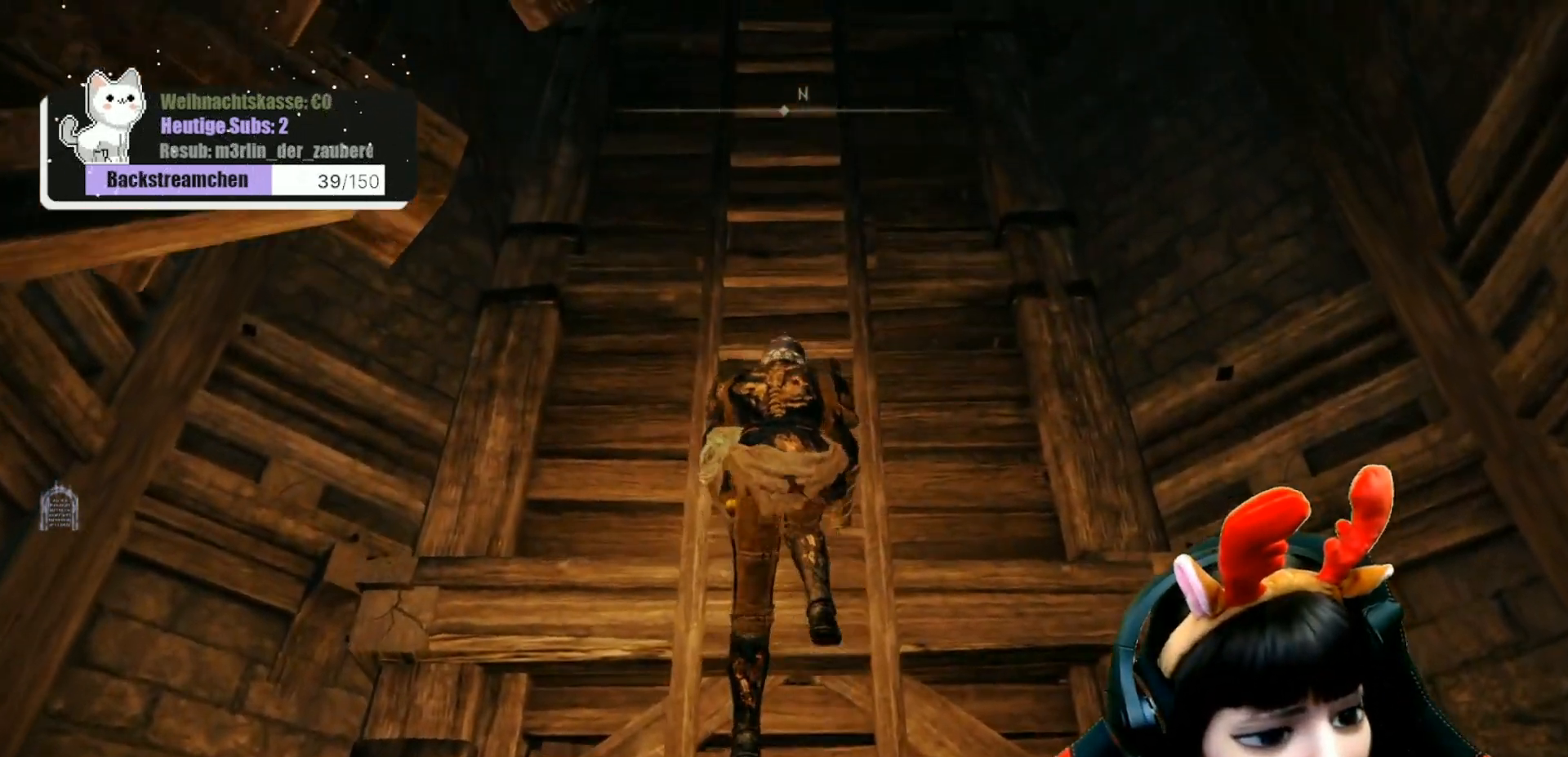
{"buttons": [], "left_stick": "up", "right_stick": "center", "events": []}
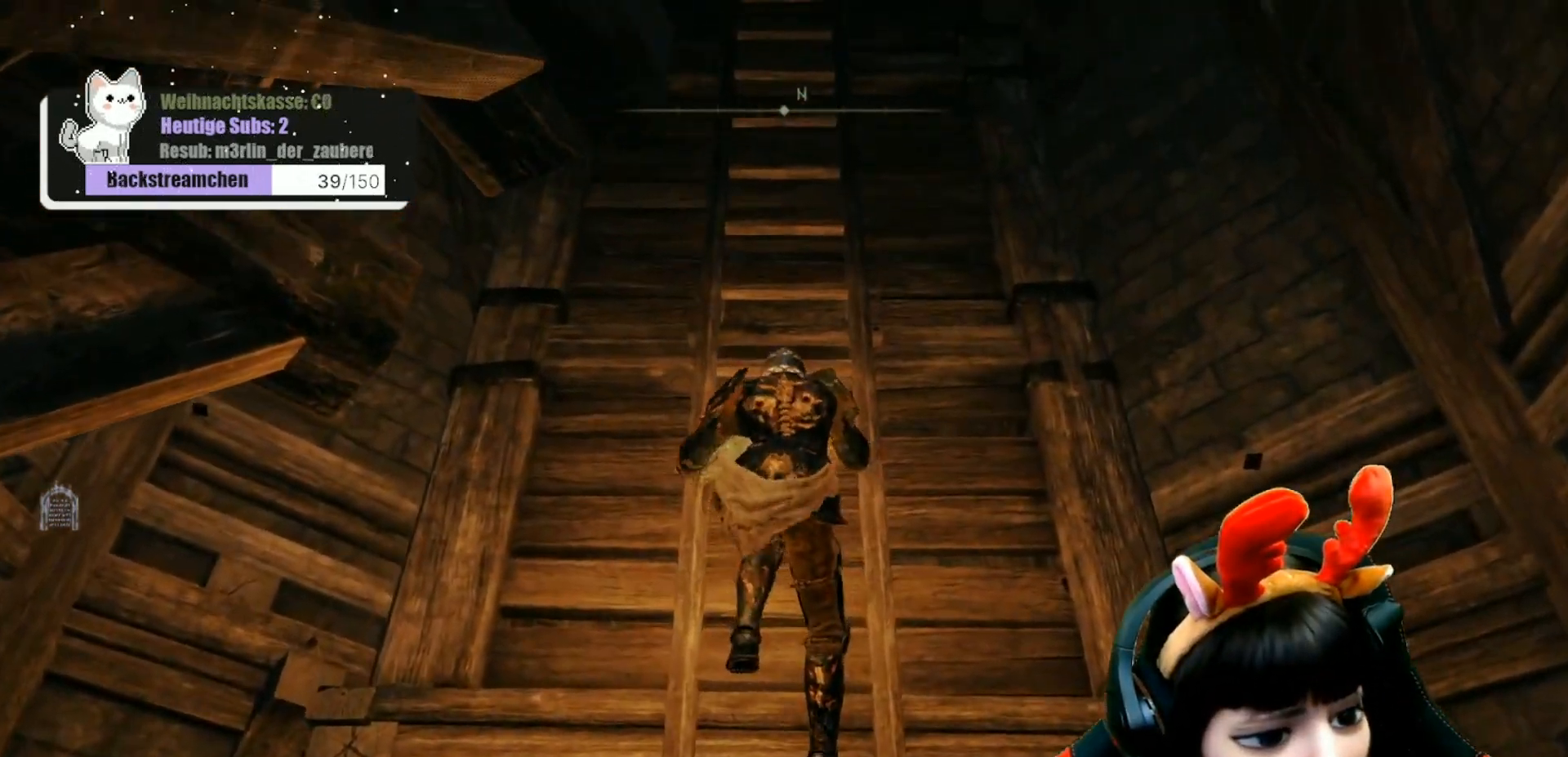
{"buttons": [], "left_stick": "up", "right_stick": "center", "events": []}
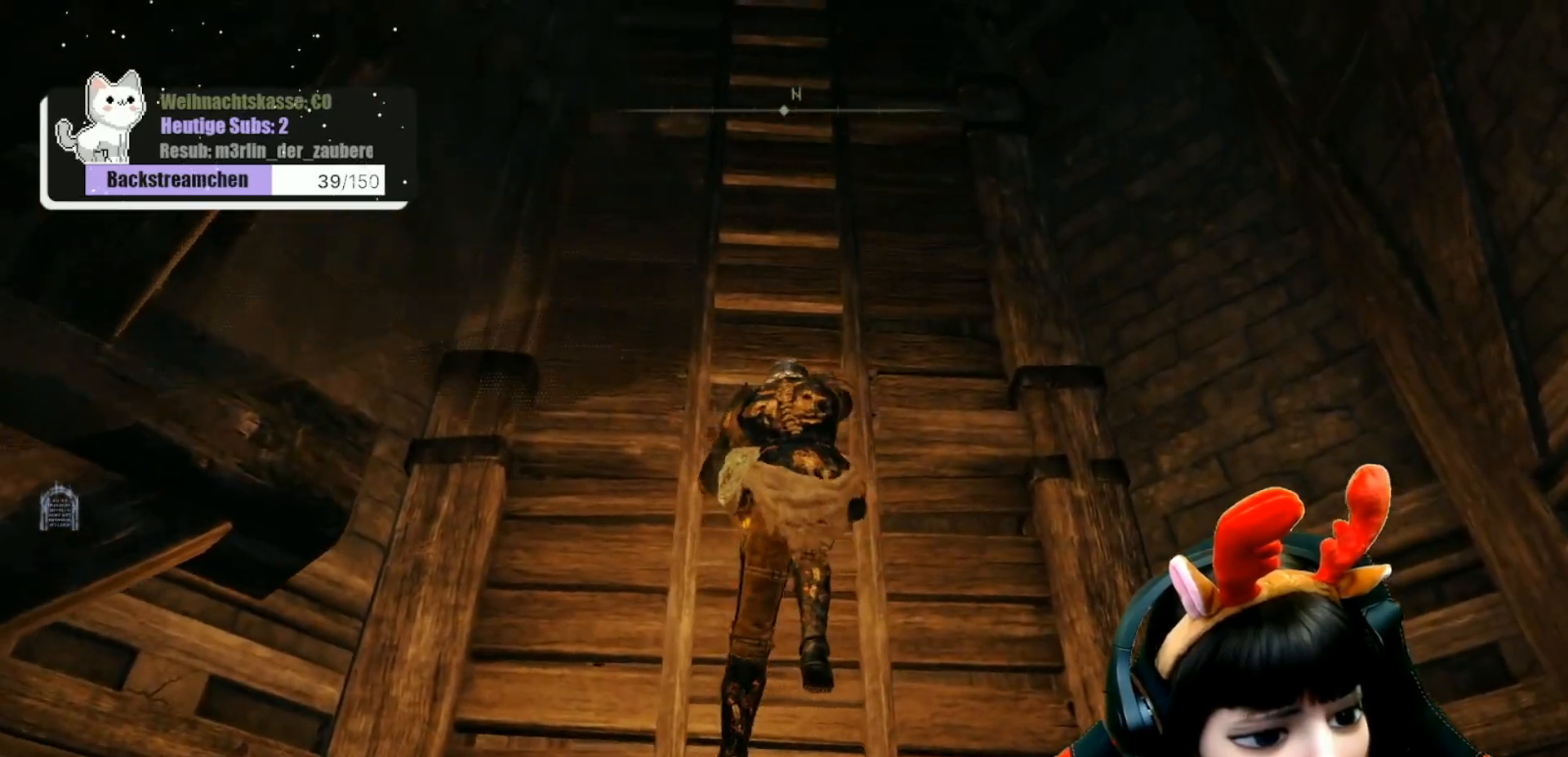
{"buttons": [], "left_stick": "up", "right_stick": "down-left", "events": [[417, "right_stick", "down-left"]]}
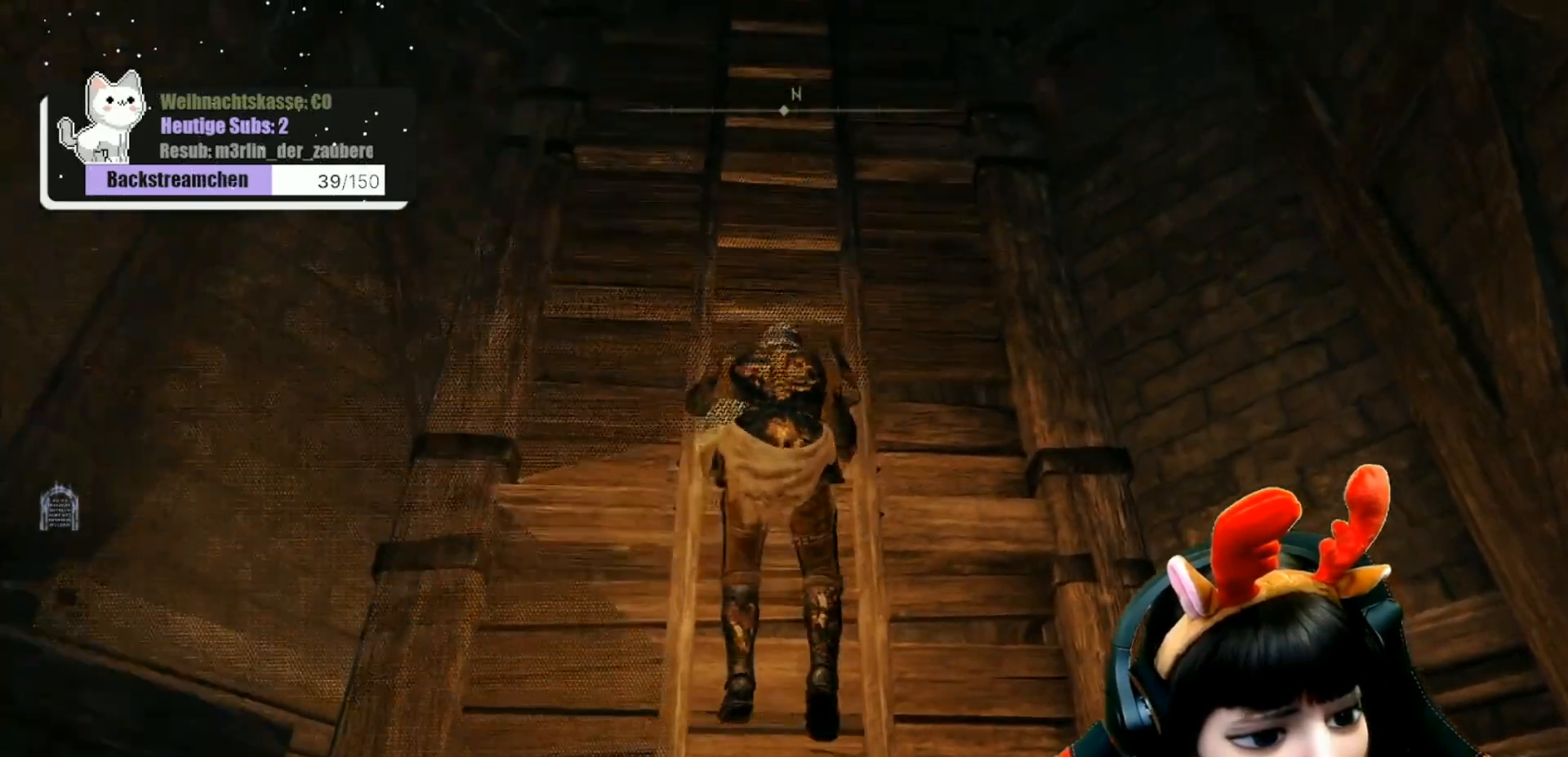
{"buttons": [], "left_stick": "up", "right_stick": "center", "events": [[150, "right_stick", "center"]]}
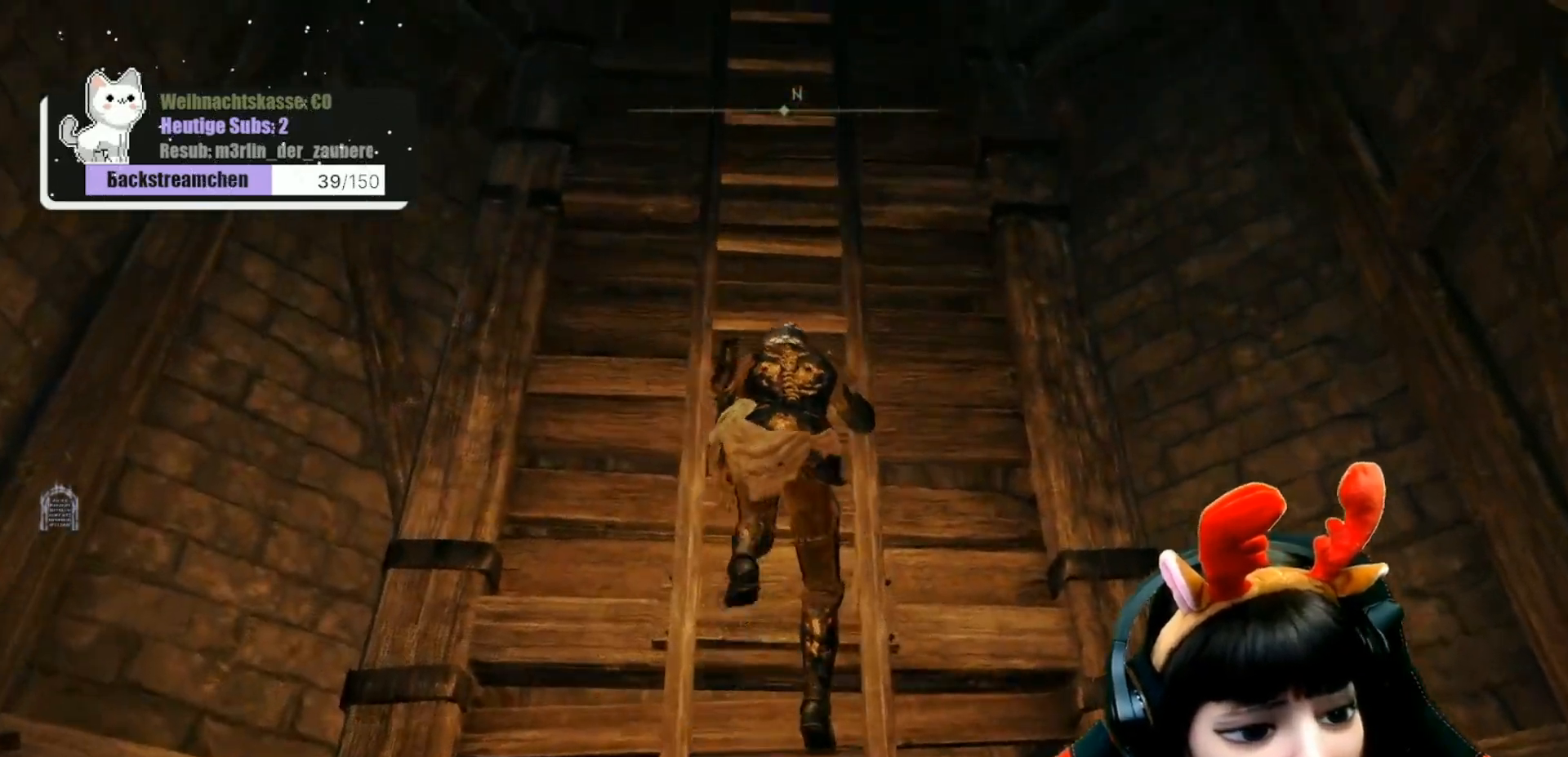
{"buttons": [], "left_stick": "up", "right_stick": "center", "events": []}
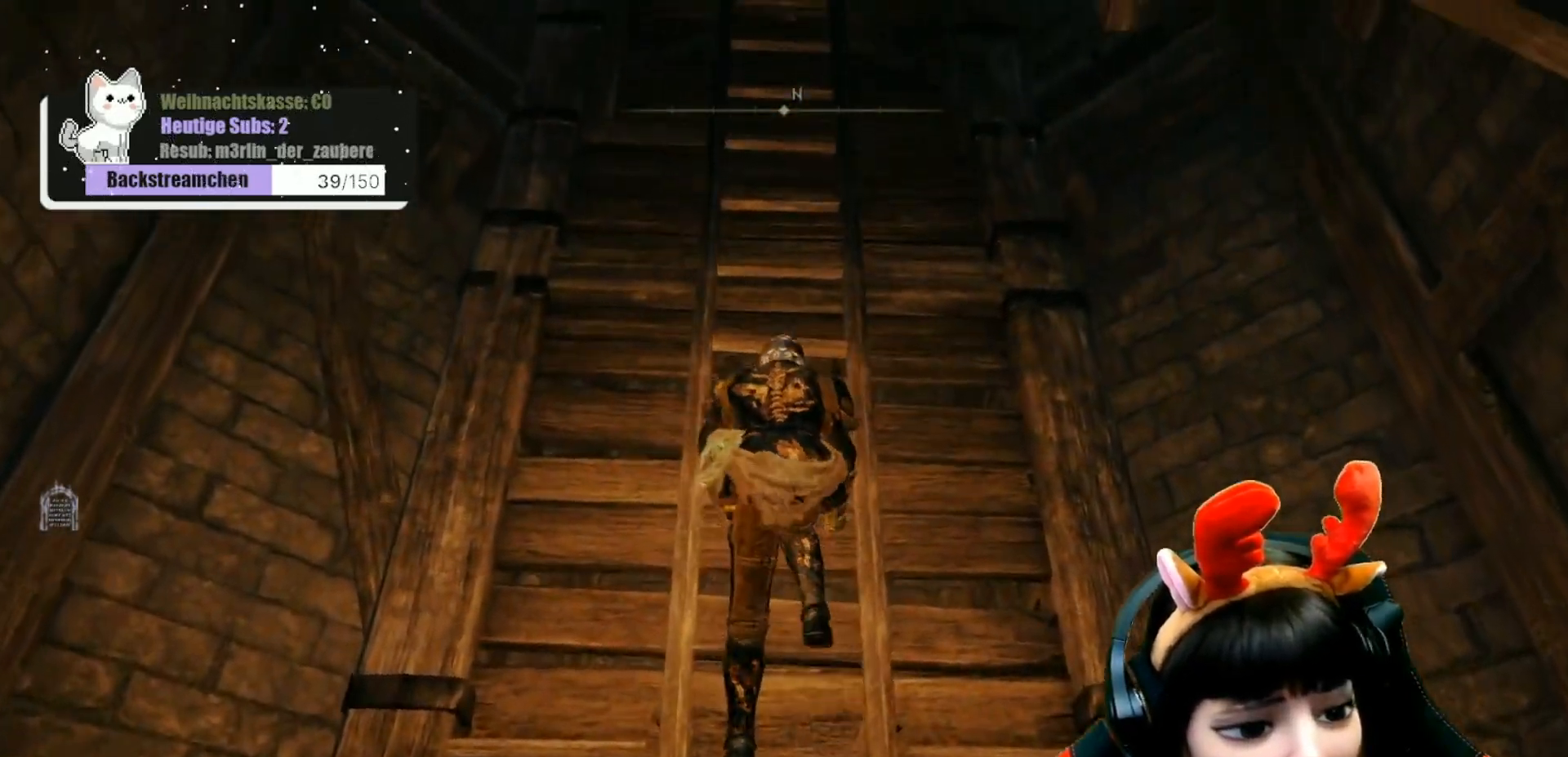
{"buttons": [], "left_stick": "up", "right_stick": "center", "events": []}
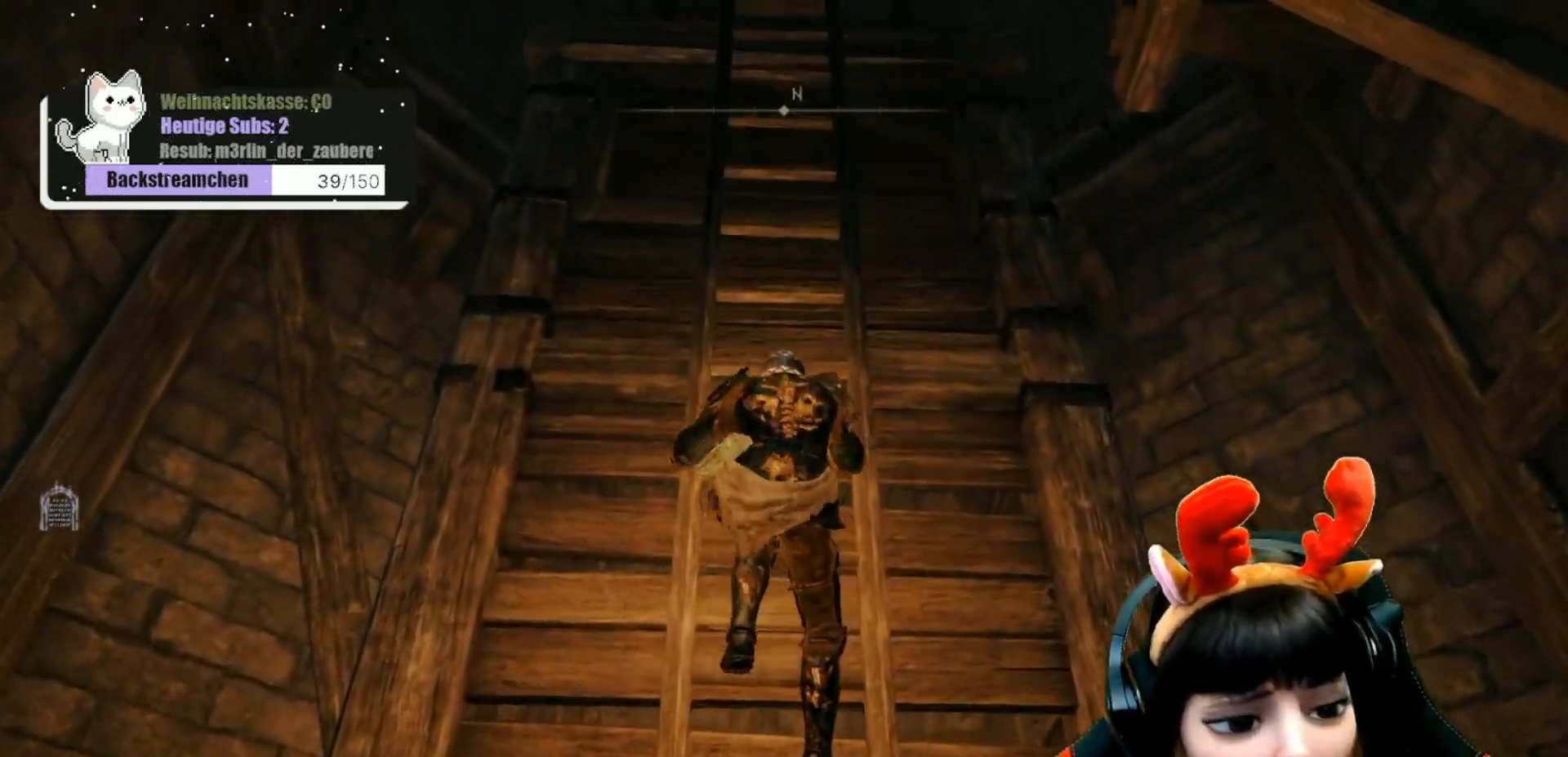
{"buttons": [], "left_stick": "up", "right_stick": "center", "events": []}
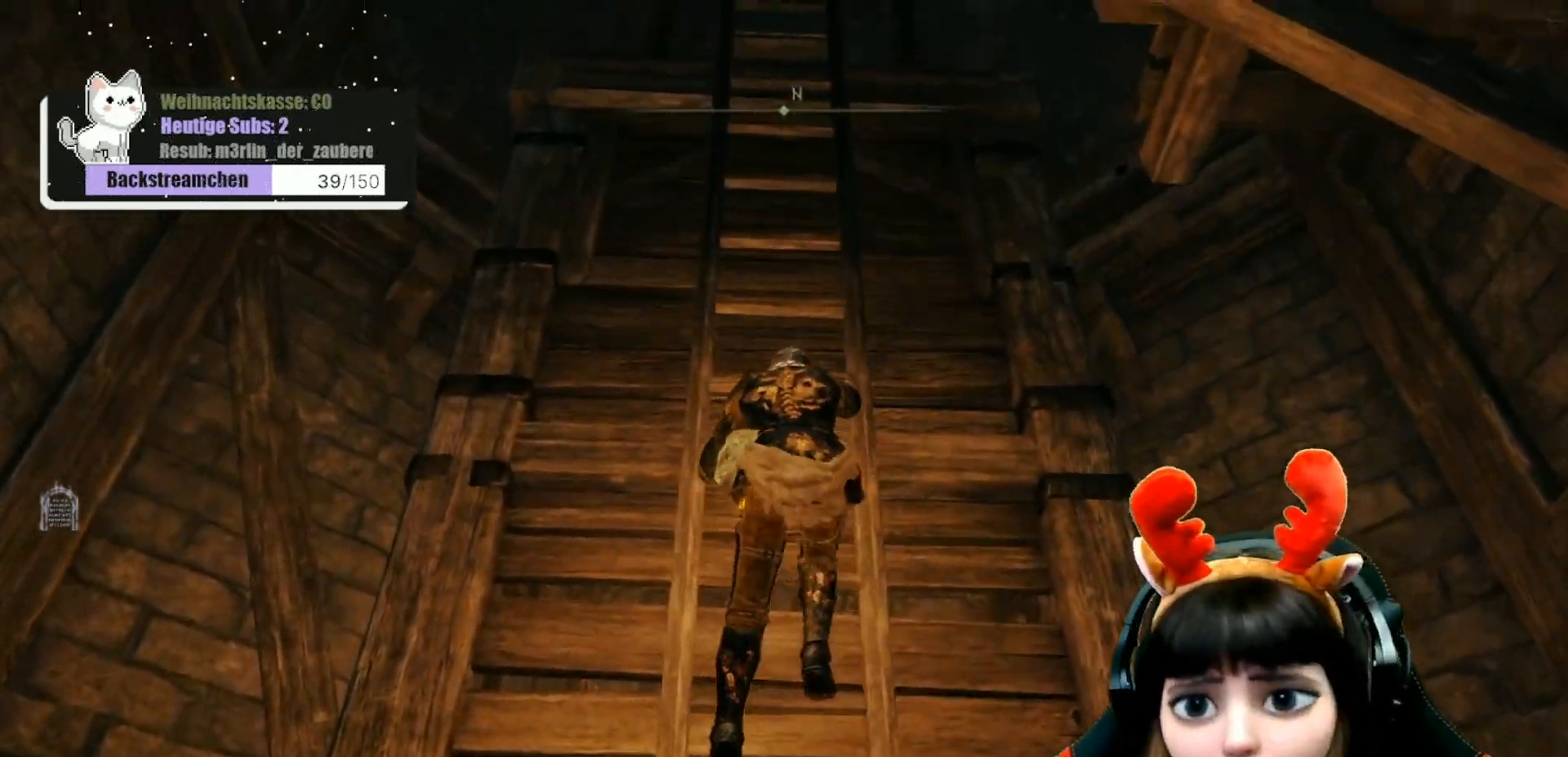
{"buttons": [], "left_stick": "up", "right_stick": "center", "events": [[33, "right_stick", "up"], [283, "right_stick", "center"]]}
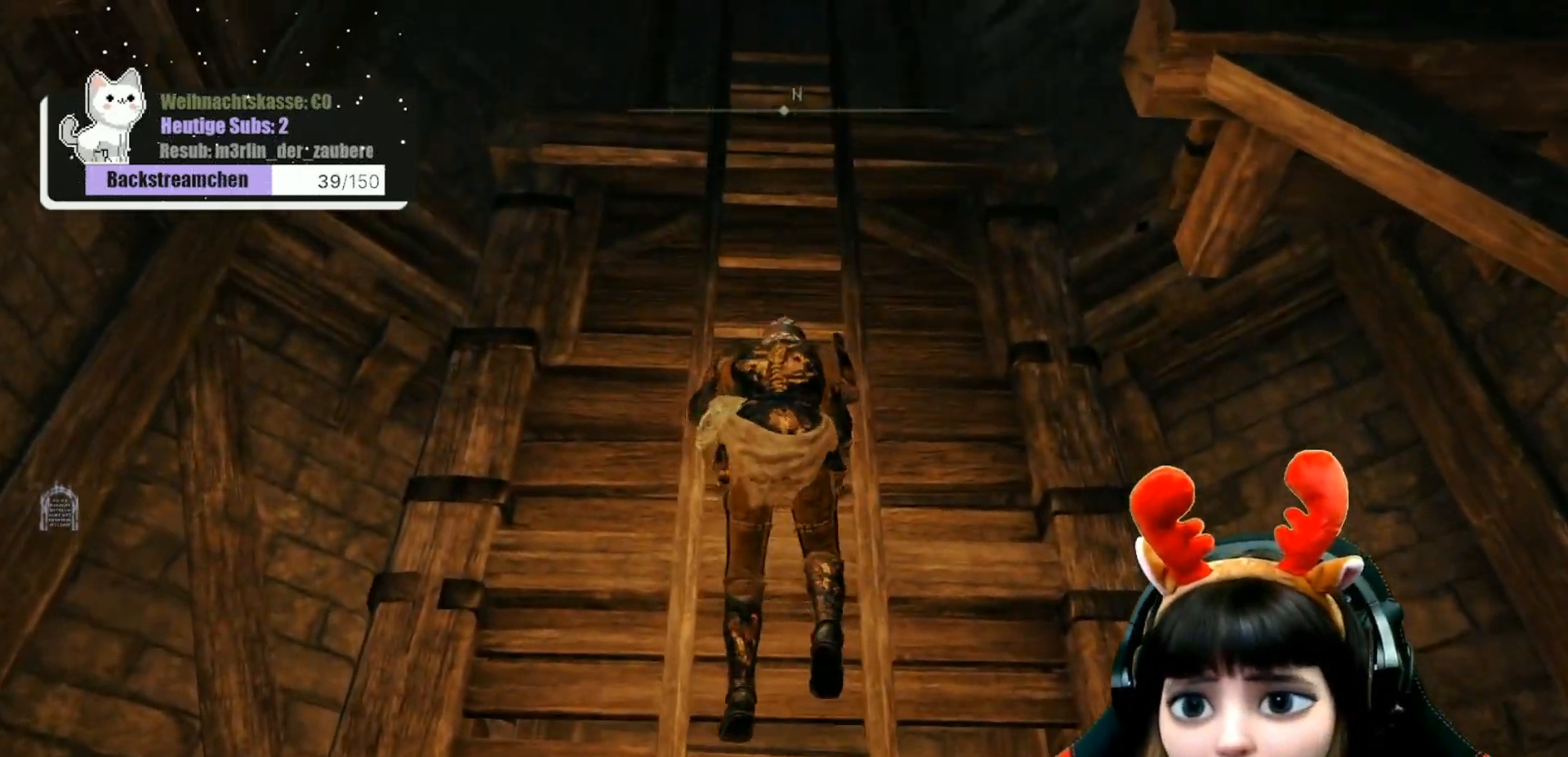
{"buttons": [], "left_stick": "up", "right_stick": "center", "events": []}
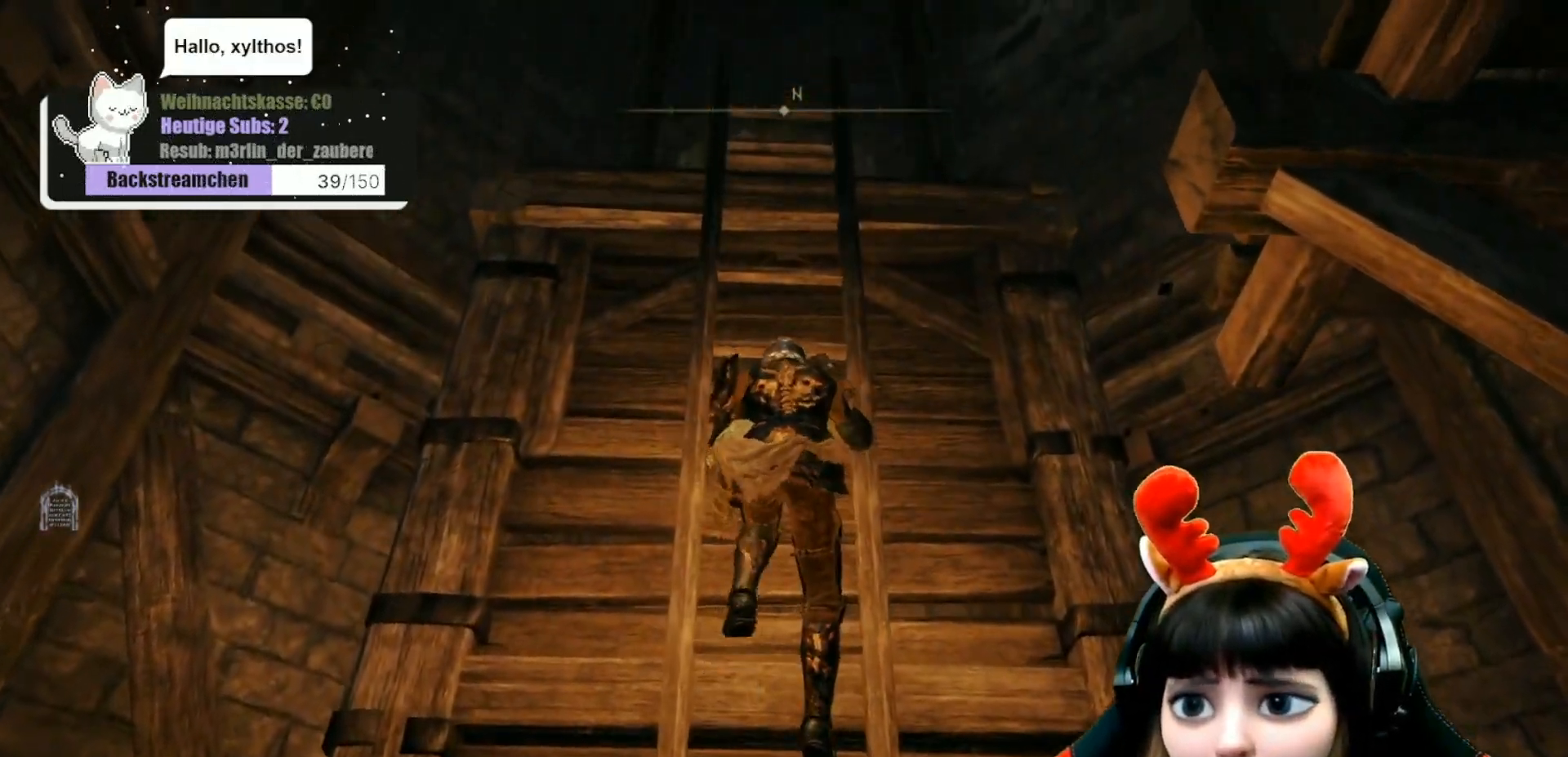
{"buttons": [], "left_stick": "up", "right_stick": "center", "events": []}
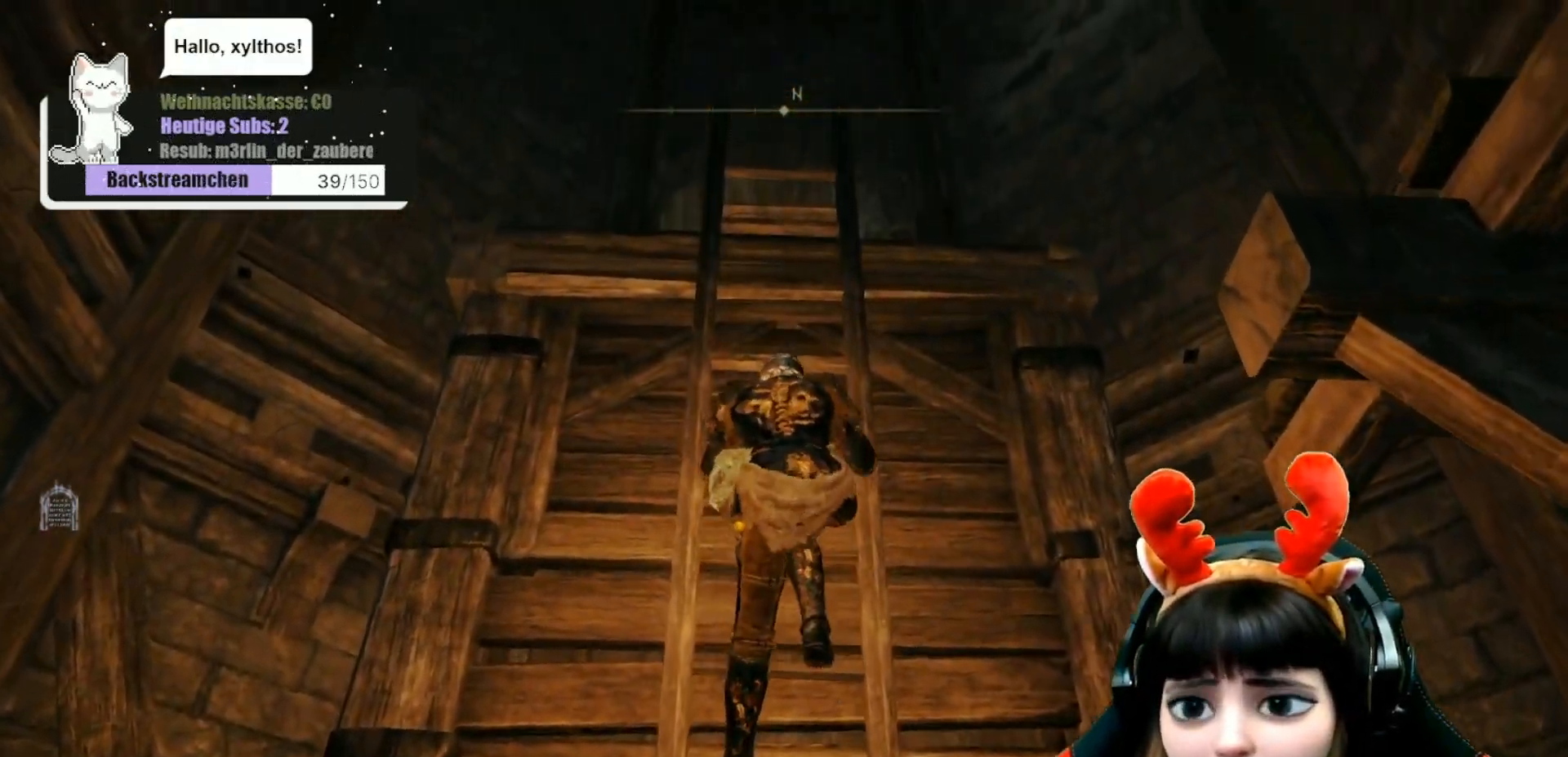
{"buttons": [], "left_stick": "up", "right_stick": "down", "events": [[383, "right_stick", "down"]]}
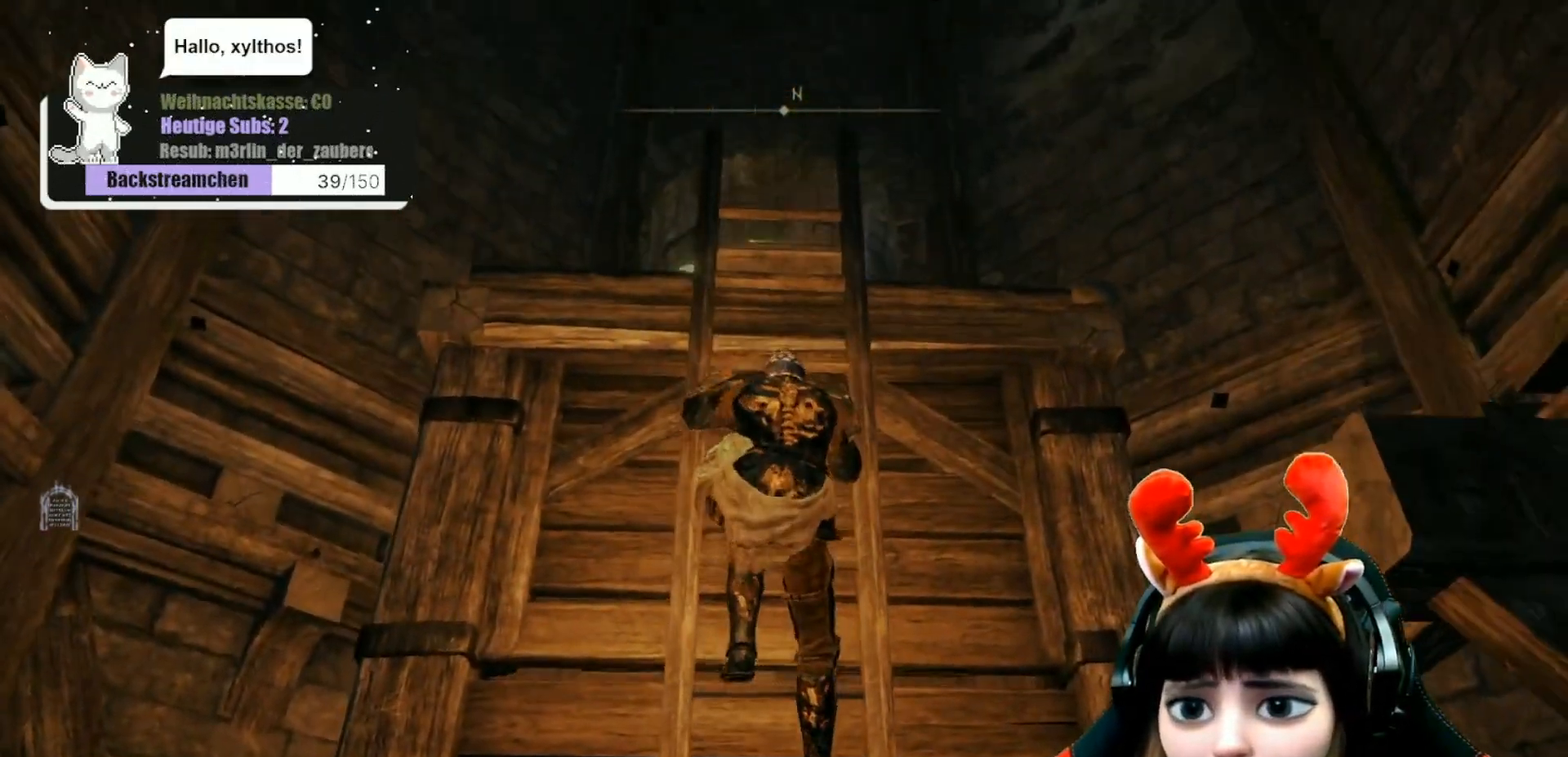
{"buttons": [], "left_stick": "up", "right_stick": "down", "events": []}
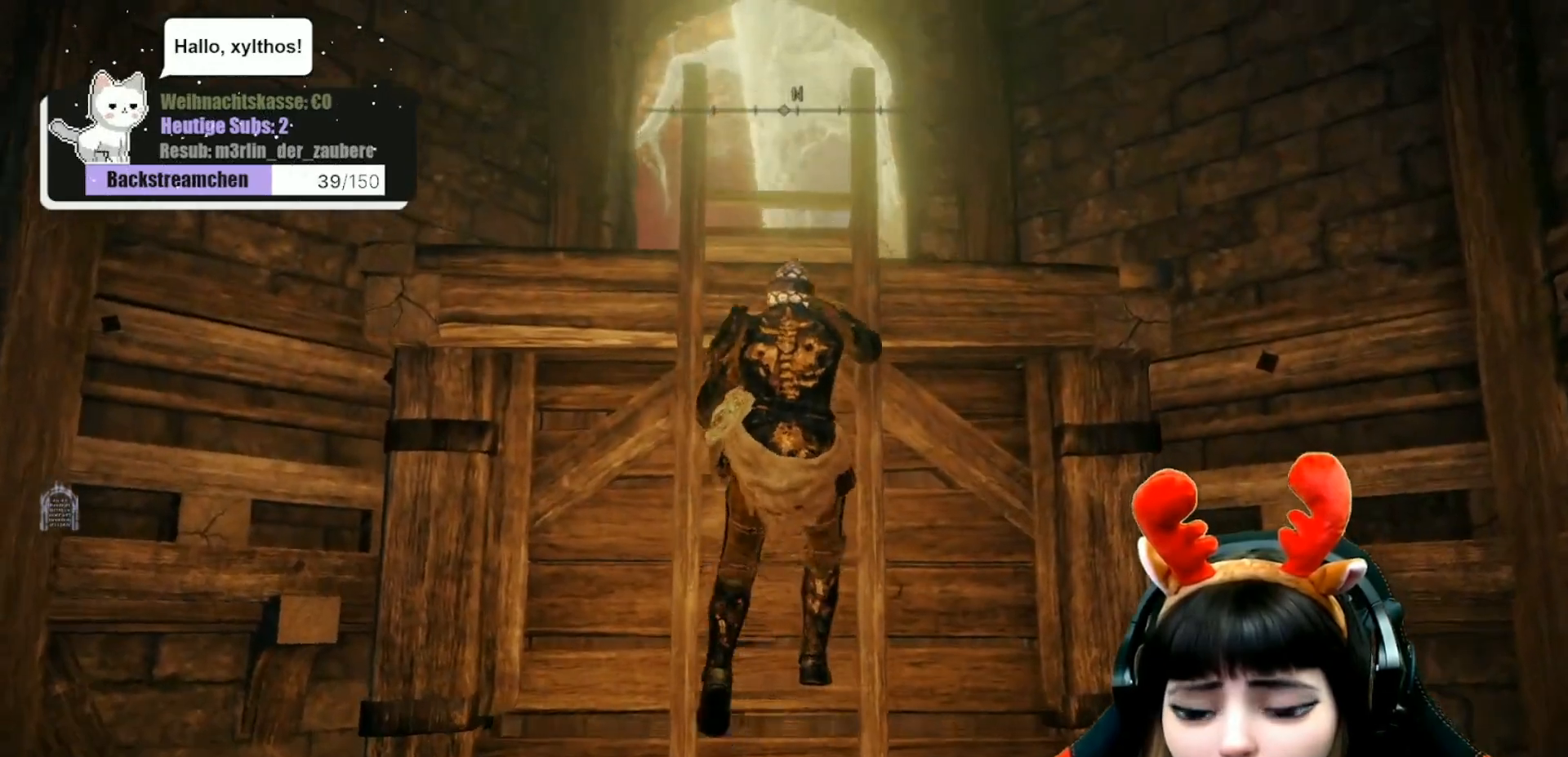
{"buttons": [], "left_stick": "up", "right_stick": "down", "events": []}
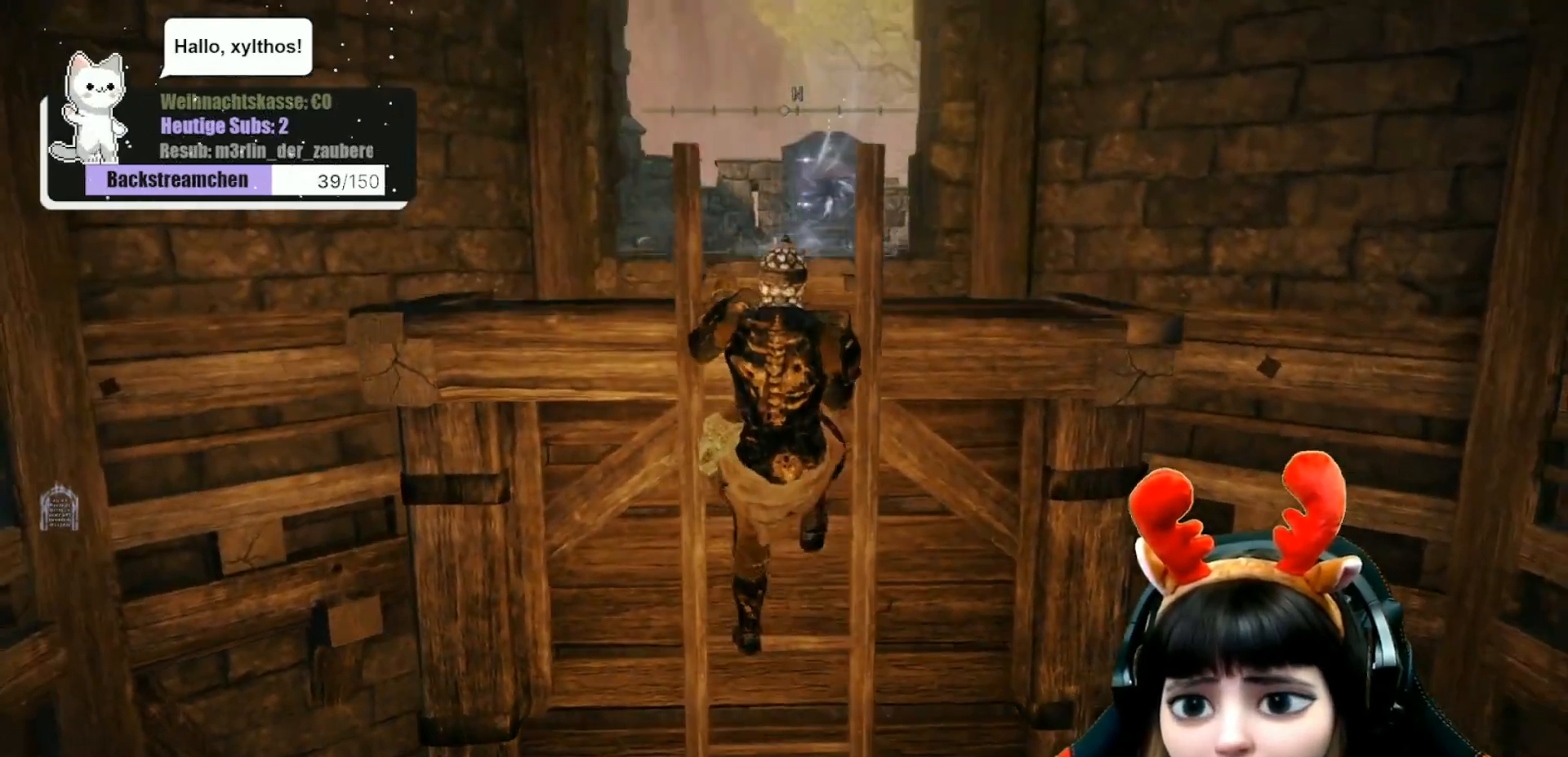
{"buttons": [], "left_stick": "center", "right_stick": "center", "events": [[167, "right_stick", "center"], [200, "left_stick", "center"]]}